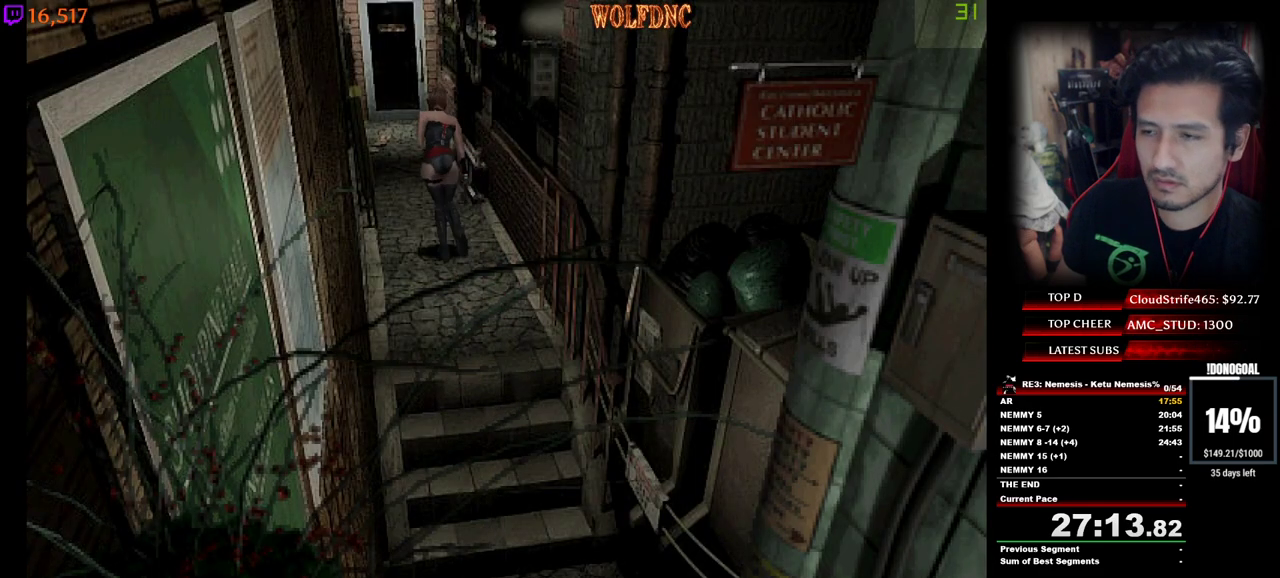
Gameplay with keyboard; each line is a JSON object with the keys held at the frame after it. "events" lists presses ("down") and releases ("up") of "a", "ctrl", "d", "e", "num0", "num2", "num4", "num5", "num6", "num8", "s", "shift", "space" and "w" between this image and that frame as [ms after this image, input, new state], when the widget could be followed in between. No other keys are recorded. Mouse input is not recorded. Not read: other_keys.
{"keys": ["num2", "num4", "w"], "events": [[333, "num2", "down"]]}
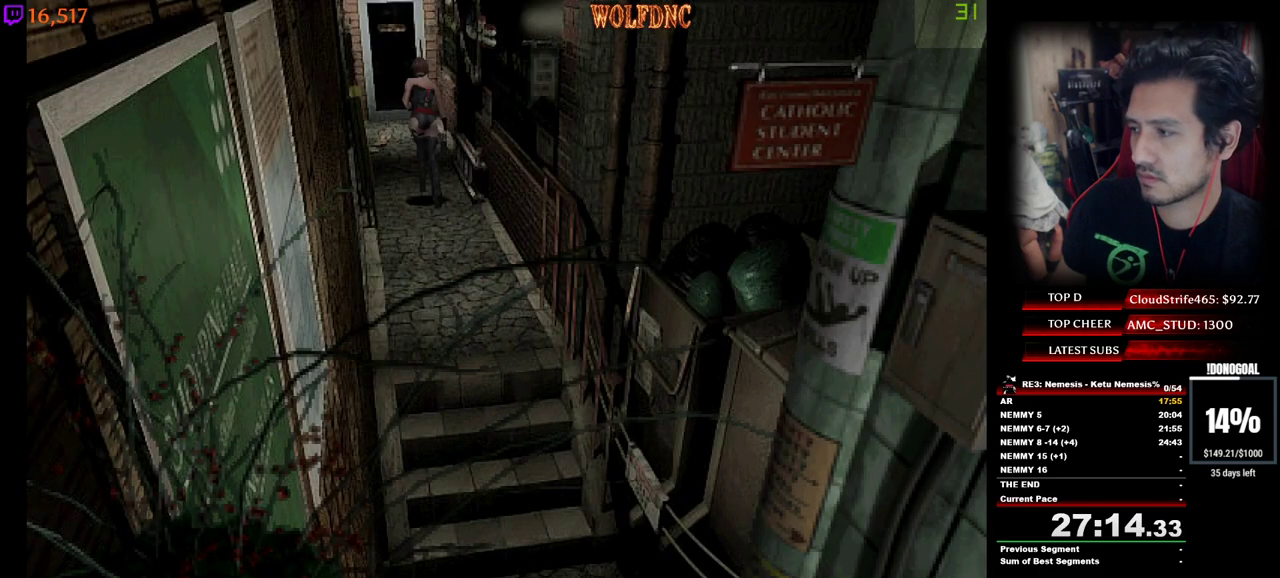
{"keys": ["num2", "num4", "w"], "events": []}
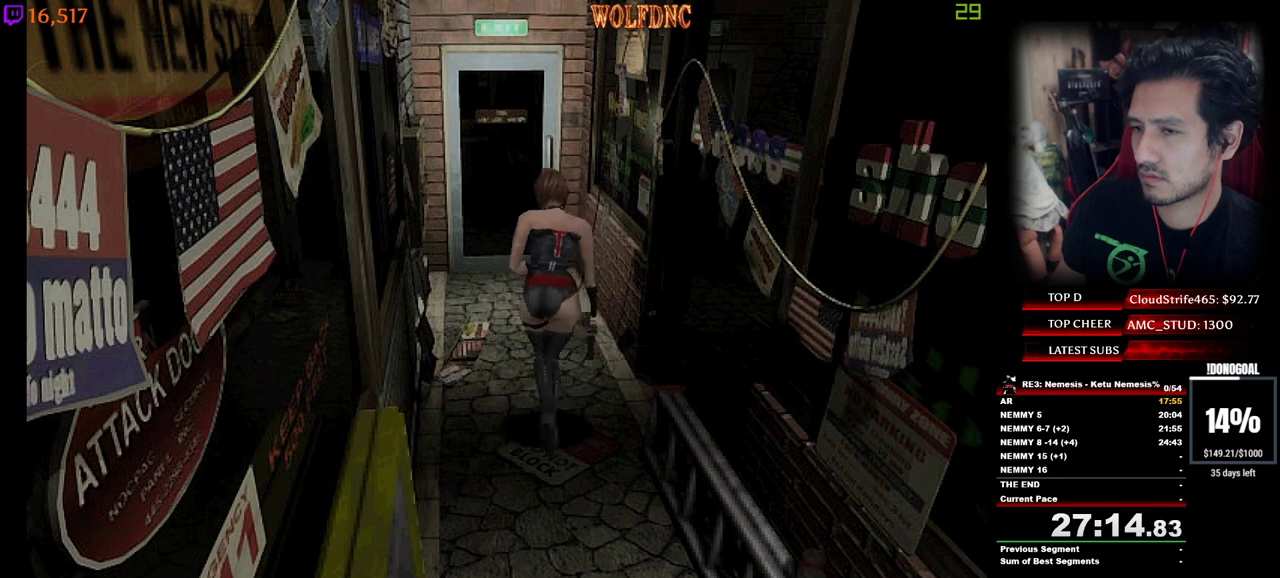
{"keys": ["num2", "num4", "w"], "events": []}
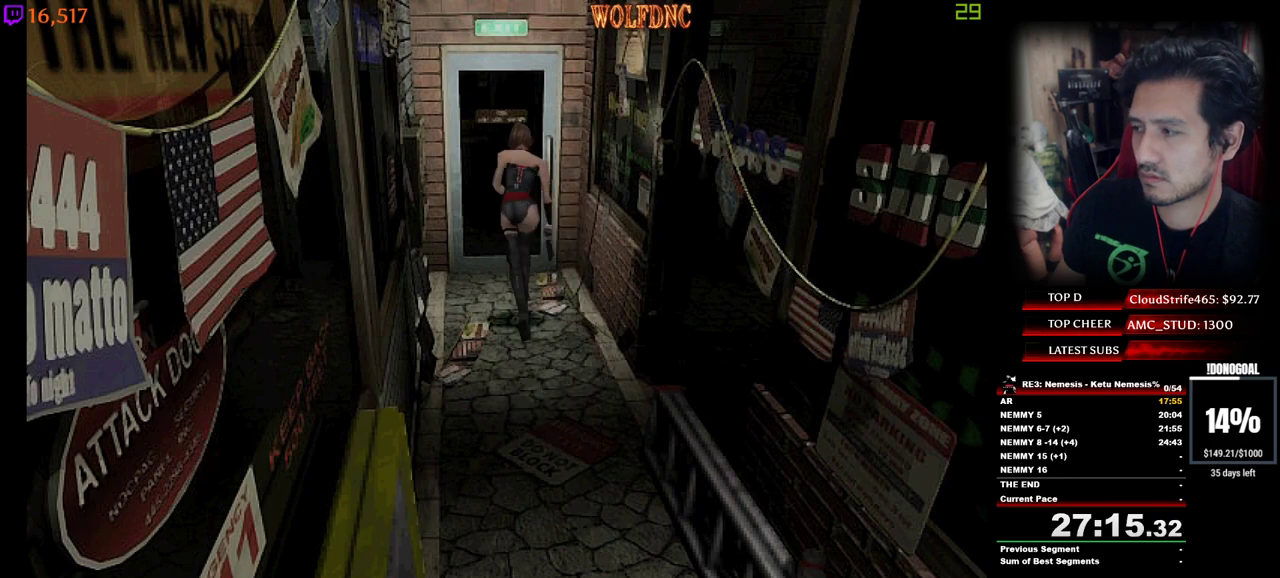
{"keys": ["num2", "num4", "w"], "events": []}
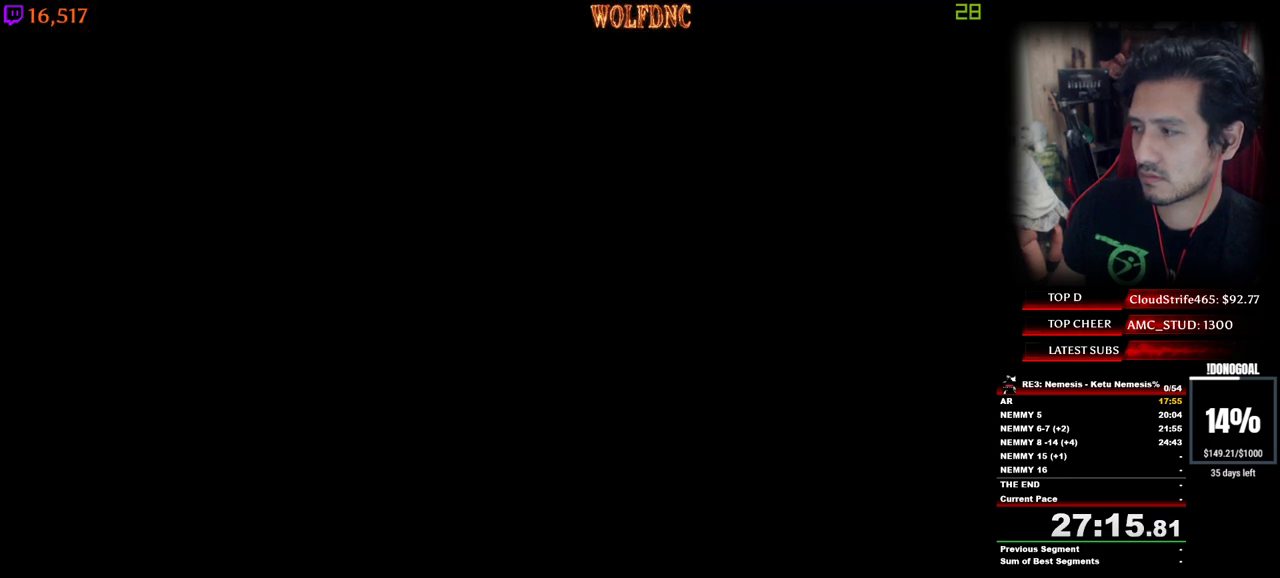
{"keys": ["num4", "w"], "events": [[267, "num2", "up"], [300, "space", "down"], [300, "w", "up"], [400, "space", "up"], [400, "w", "down"]]}
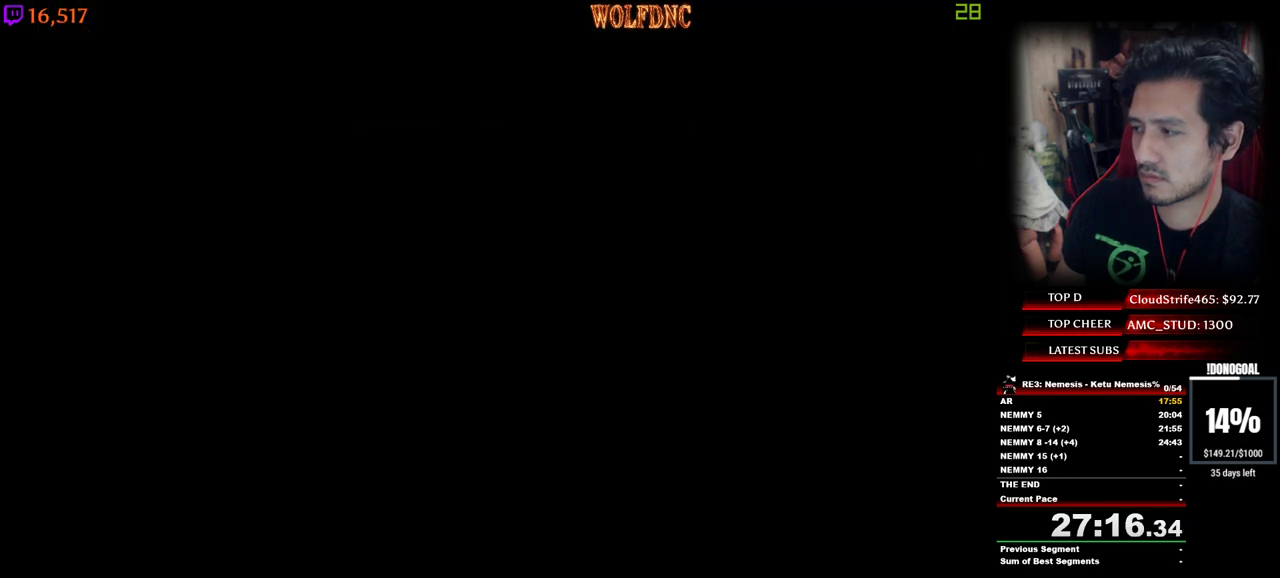
{"keys": ["num4", "w"], "events": []}
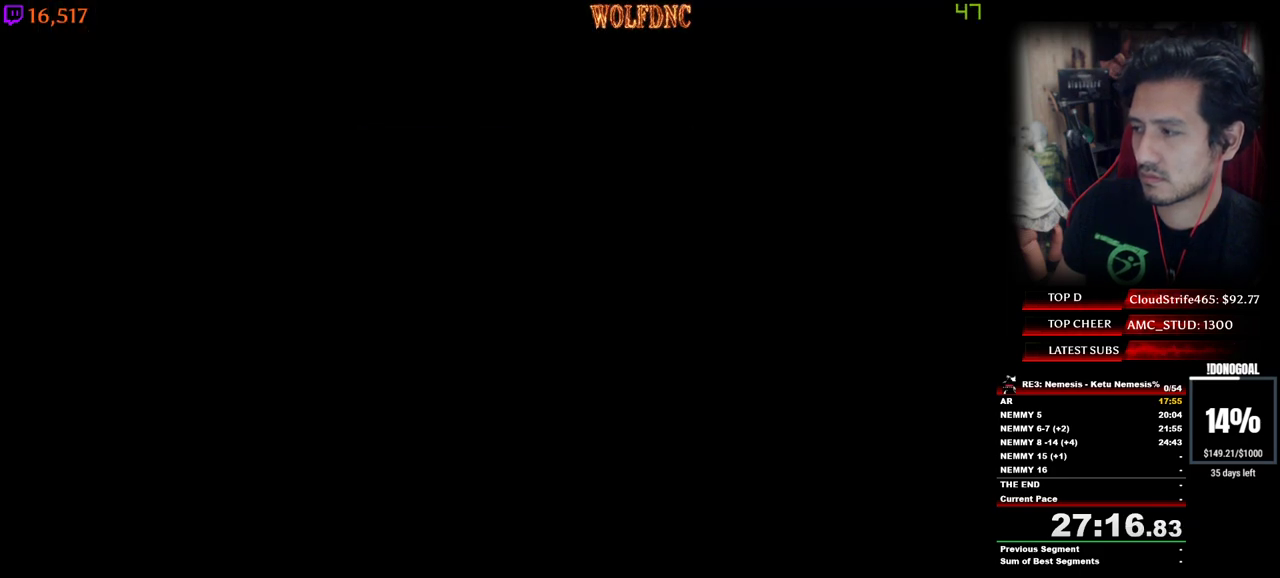
{"keys": ["num4", "w"], "events": [[17, "num2", "down"], [150, "num2", "up"]]}
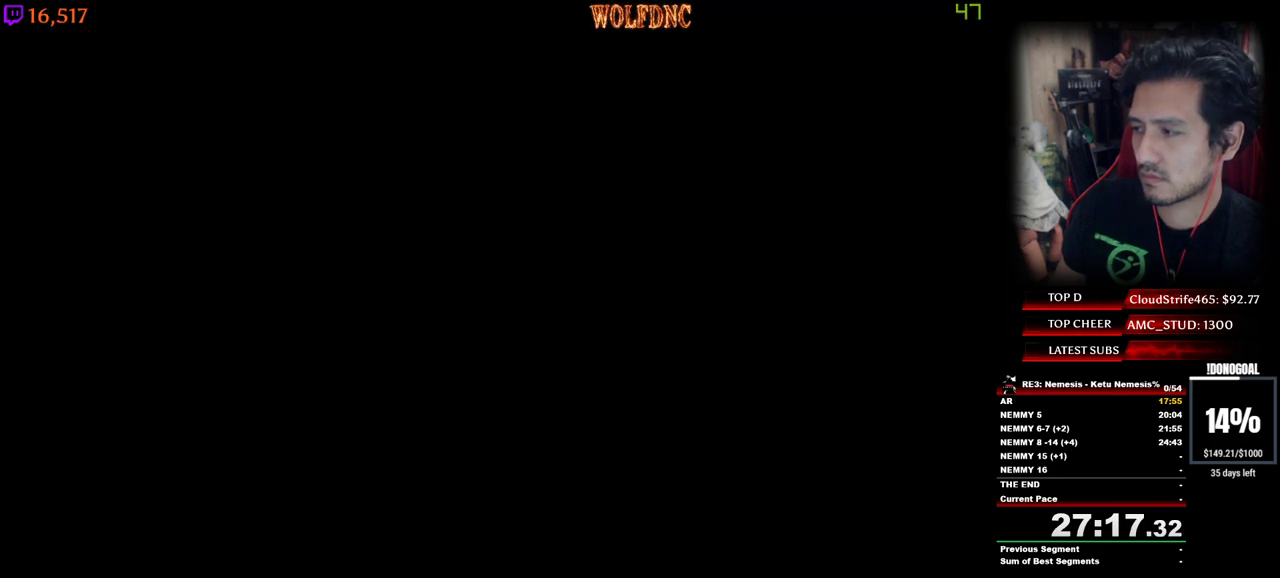
{"keys": ["num4", "w"], "events": []}
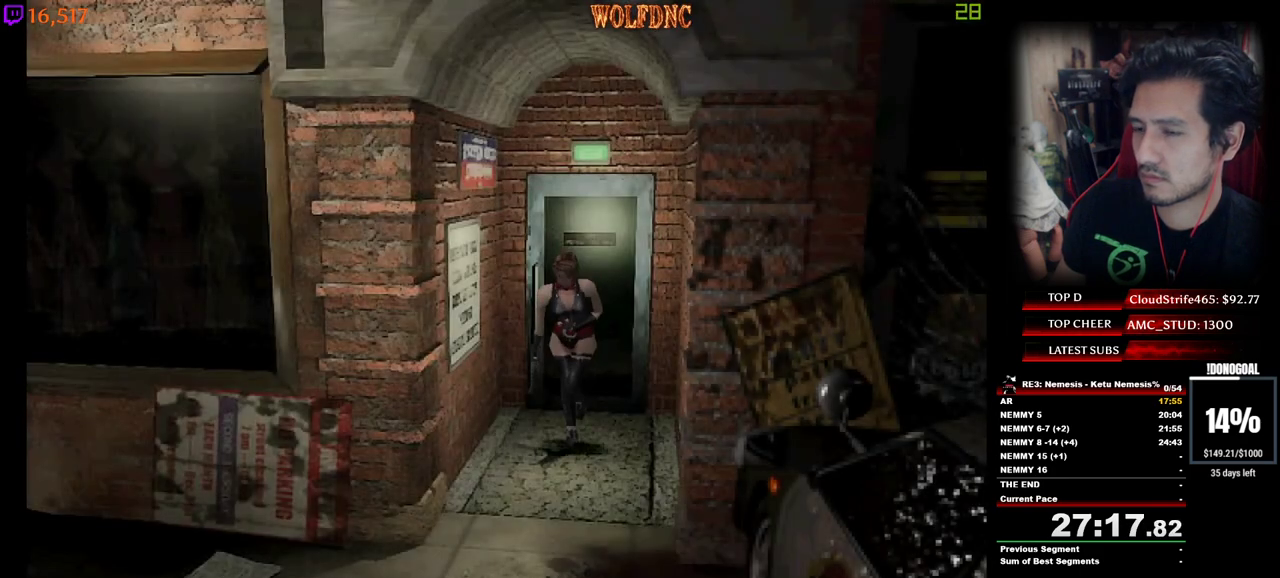
{"keys": ["d", "num4", "w"], "events": [[267, "d", "down"]]}
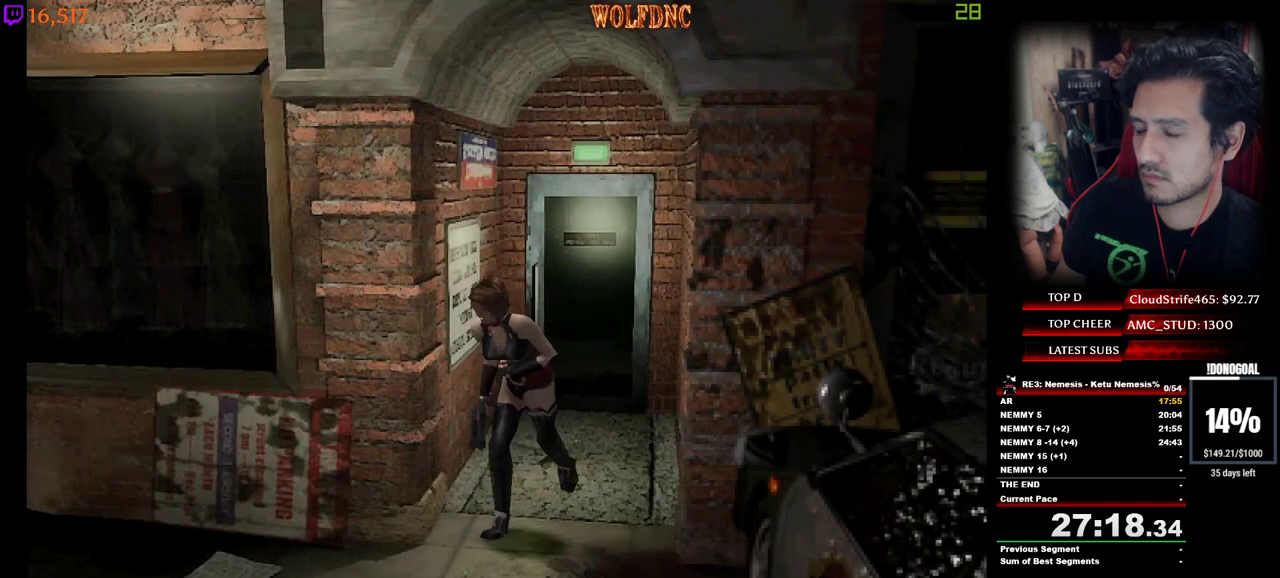
{"keys": ["d", "num4", "w"], "events": []}
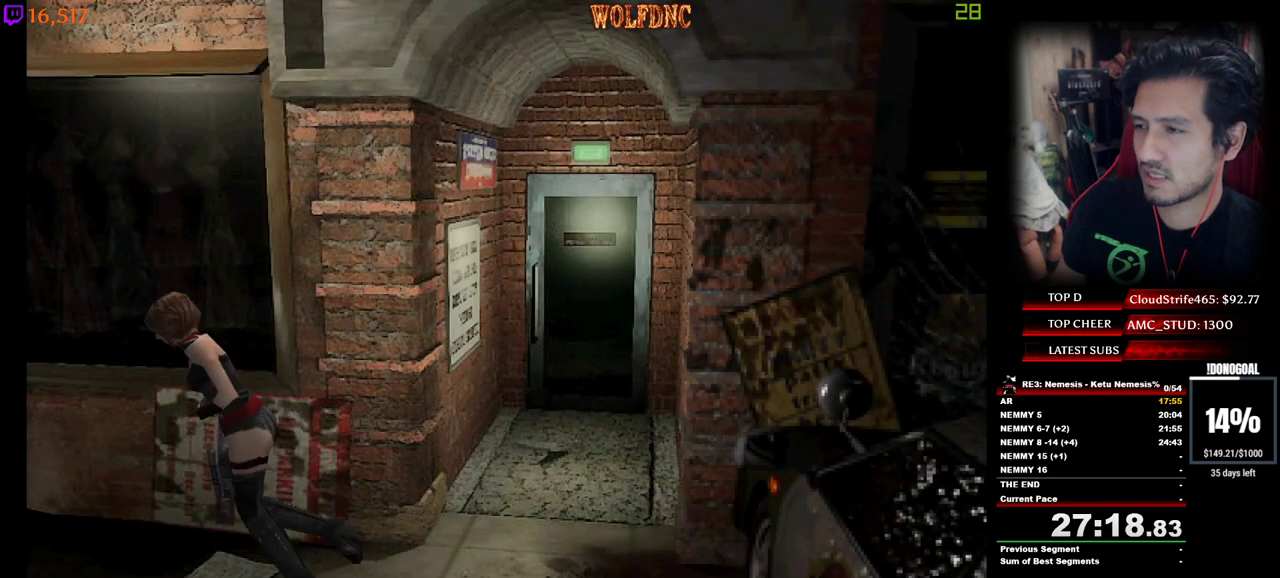
{"keys": ["num4", "w"], "events": [[33, "d", "up"]]}
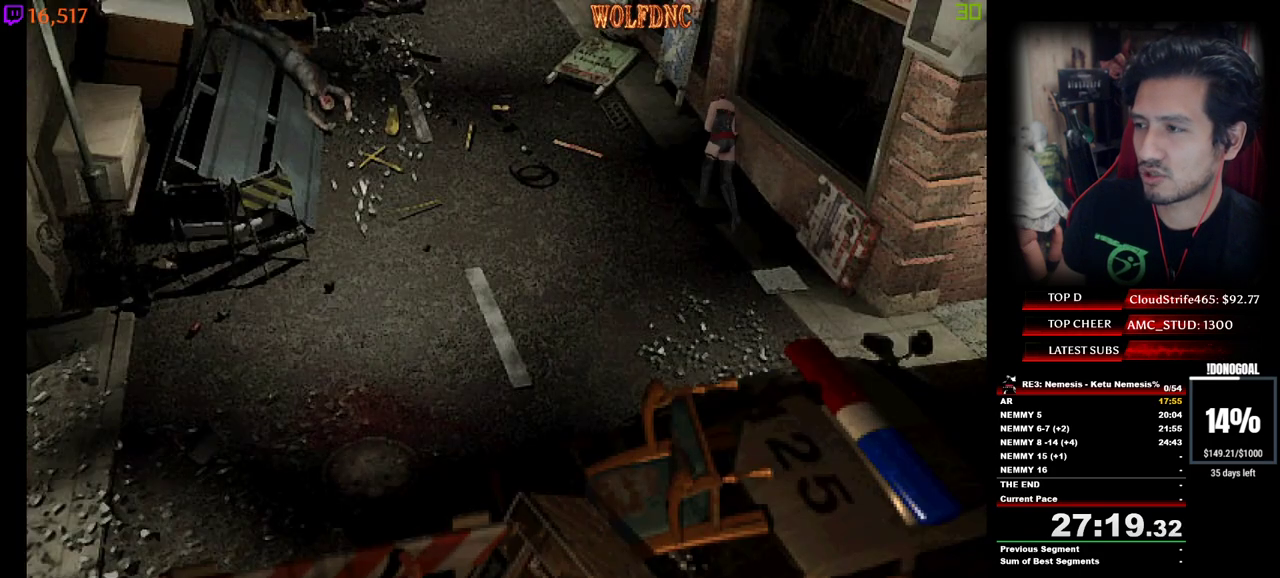
{"keys": ["num4", "w"], "events": []}
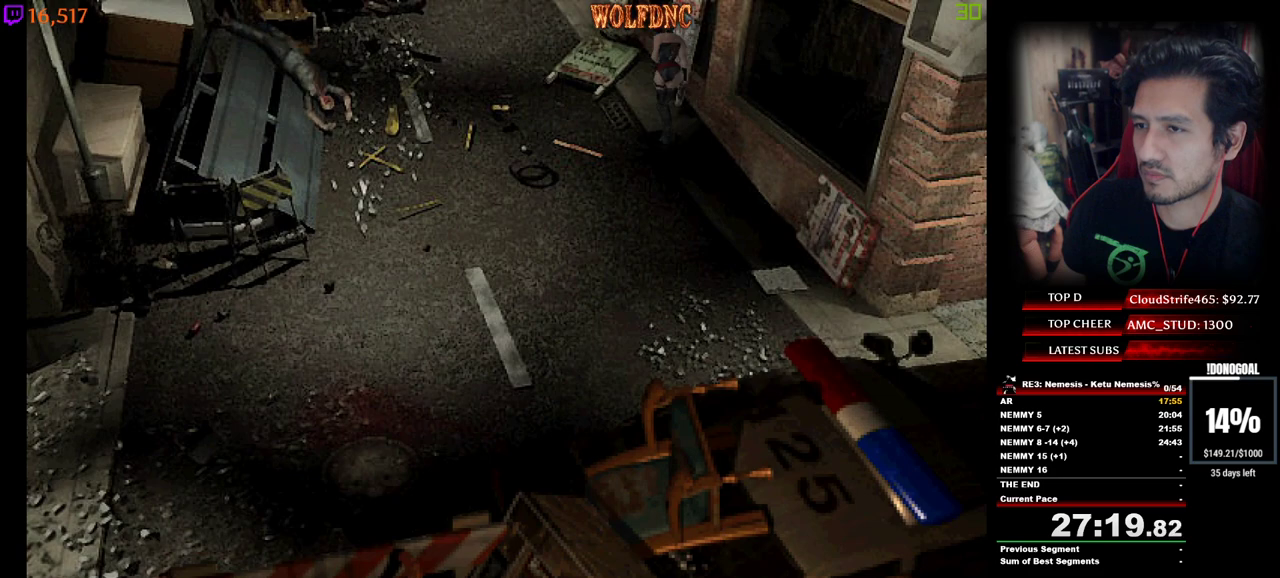
{"keys": ["num4", "w"], "events": []}
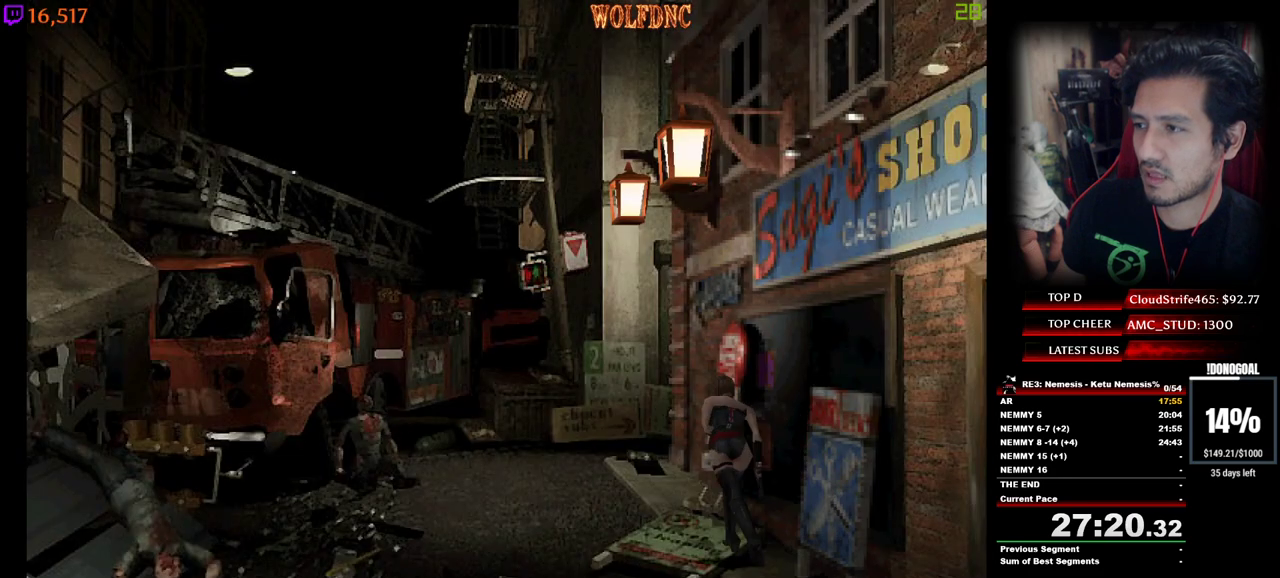
{"keys": ["num4", "w"], "events": []}
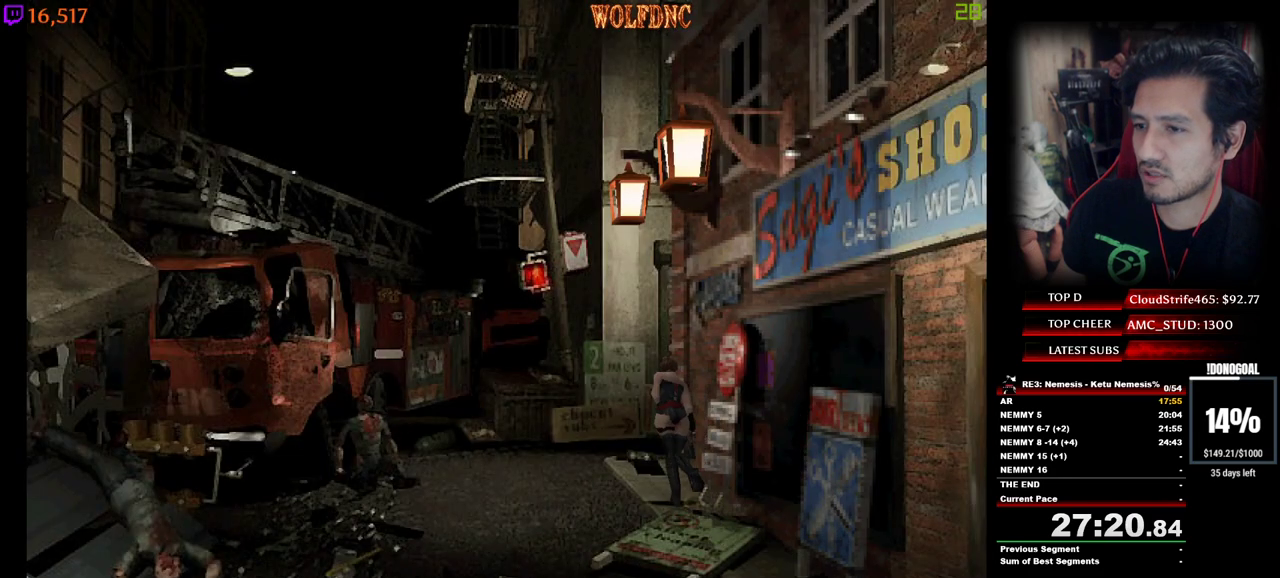
{"keys": ["d", "num4", "w"], "events": [[467, "d", "down"]]}
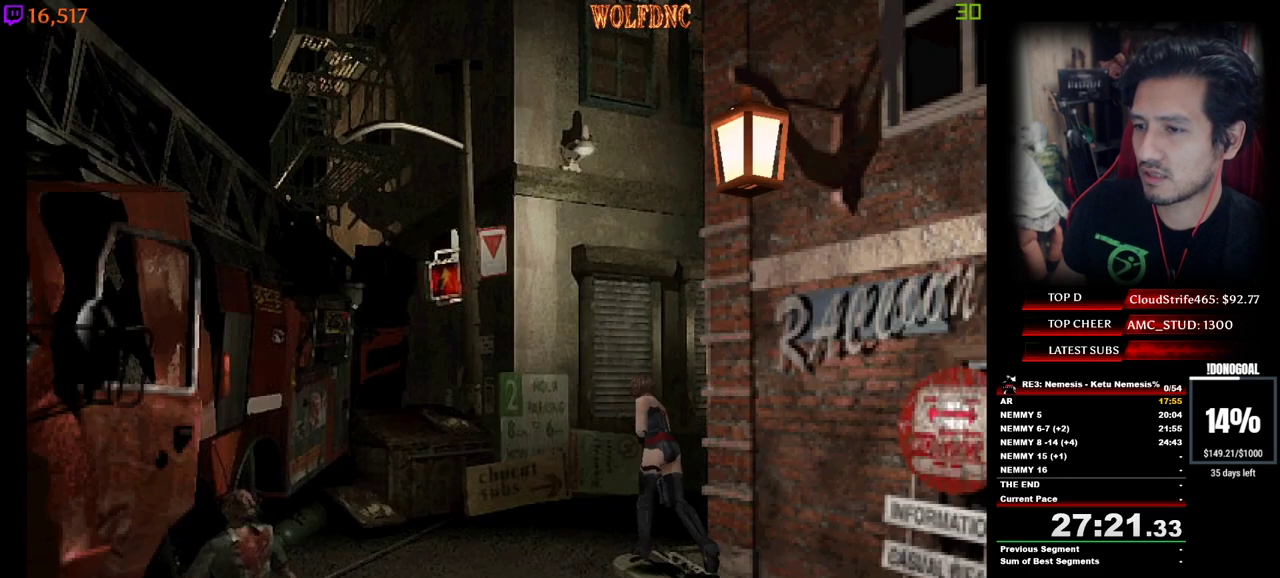
{"keys": ["d", "num4", "w"], "events": []}
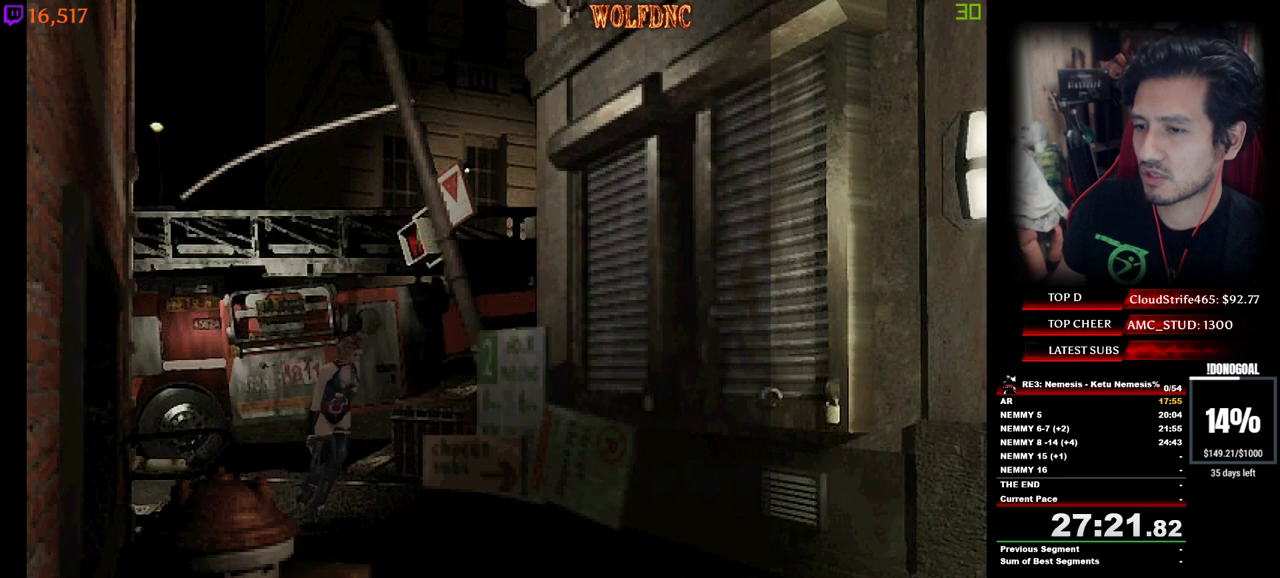
{"keys": ["num4", "w"], "events": [[117, "d", "up"]]}
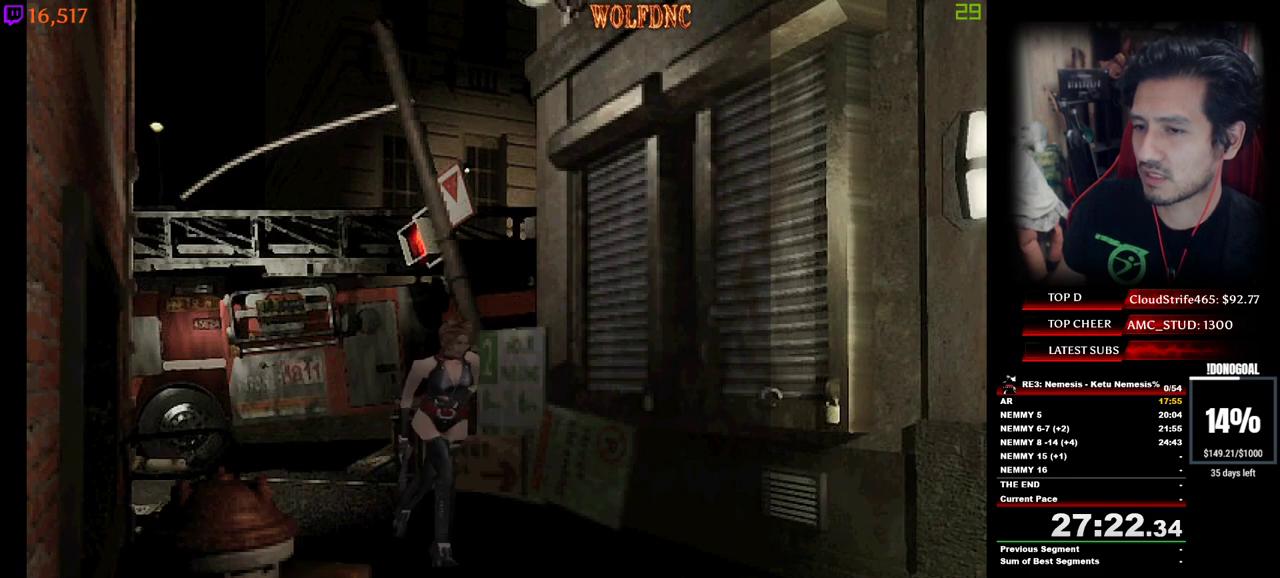
{"keys": ["num4", "w"], "events": []}
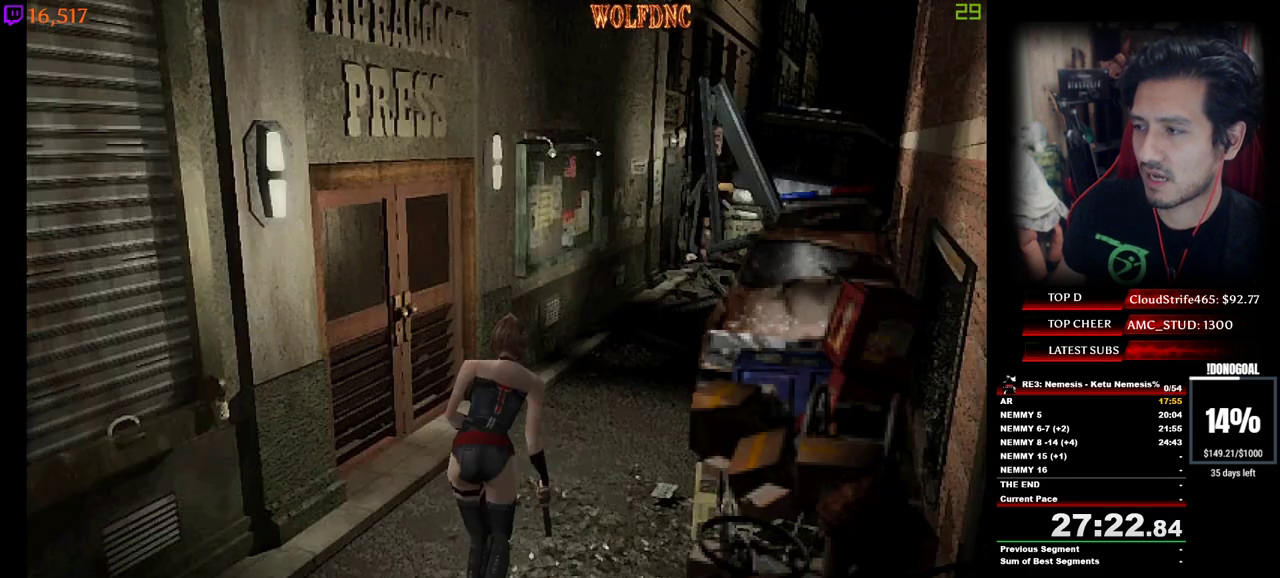
{"keys": ["num4", "w"], "events": []}
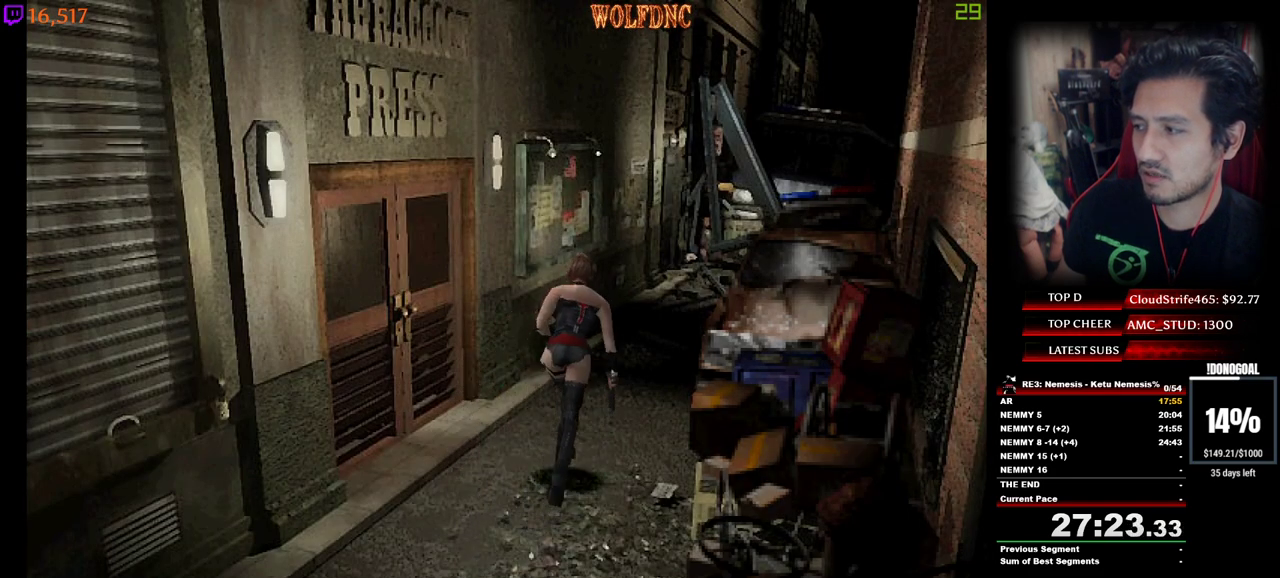
{"keys": ["num4", "w"], "events": []}
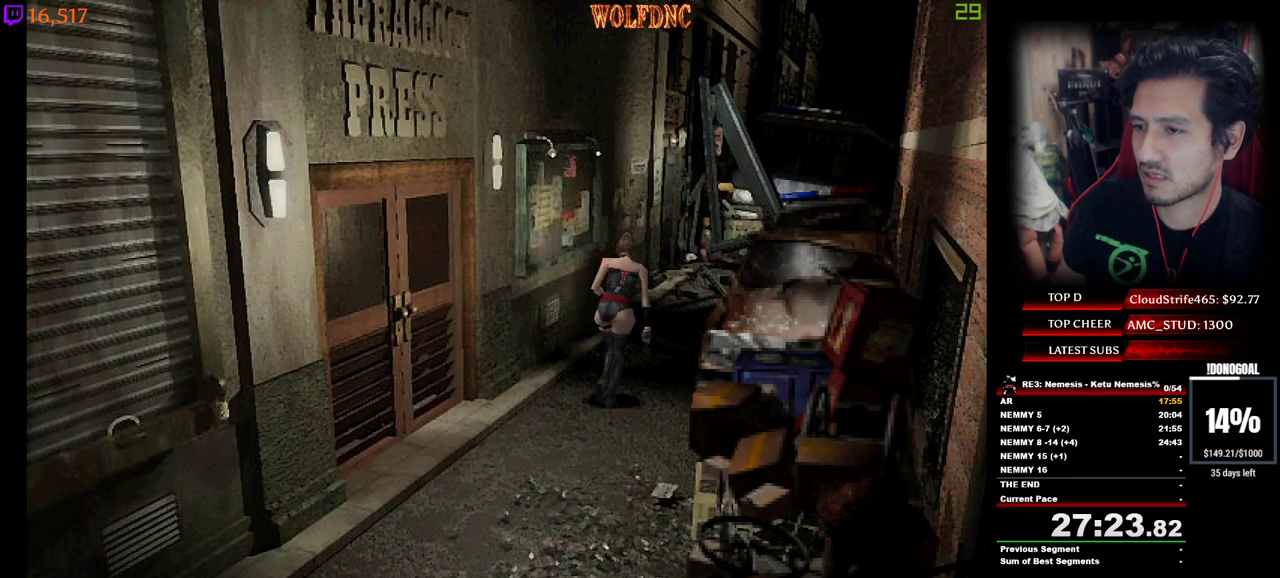
{"keys": ["num4", "w"], "events": []}
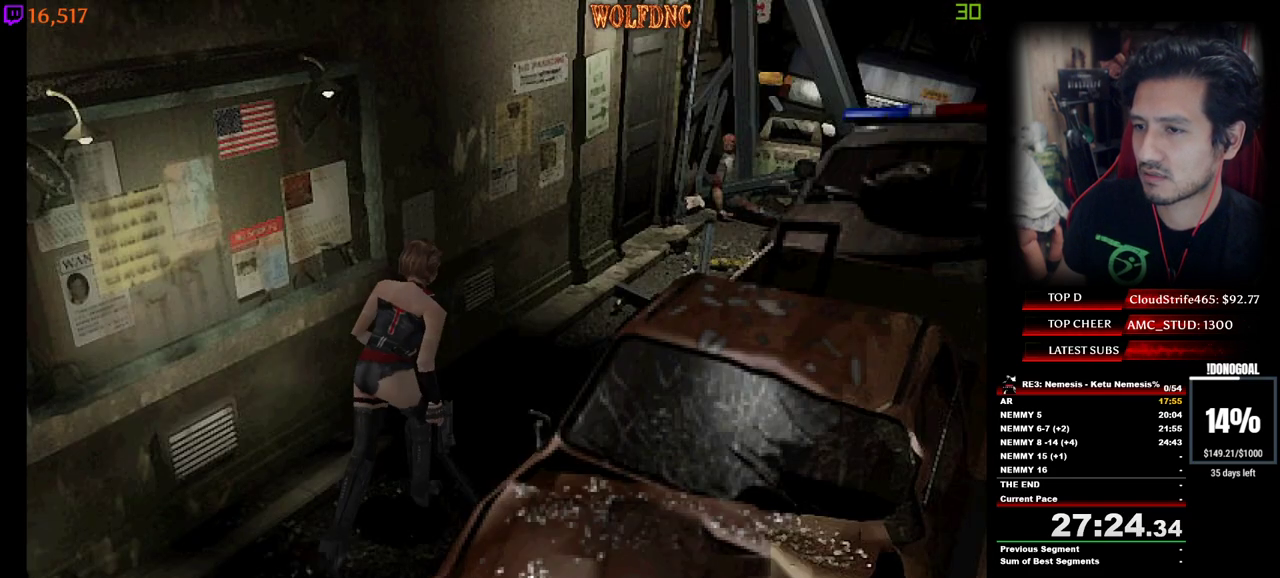
{"keys": ["num4", "w"], "events": []}
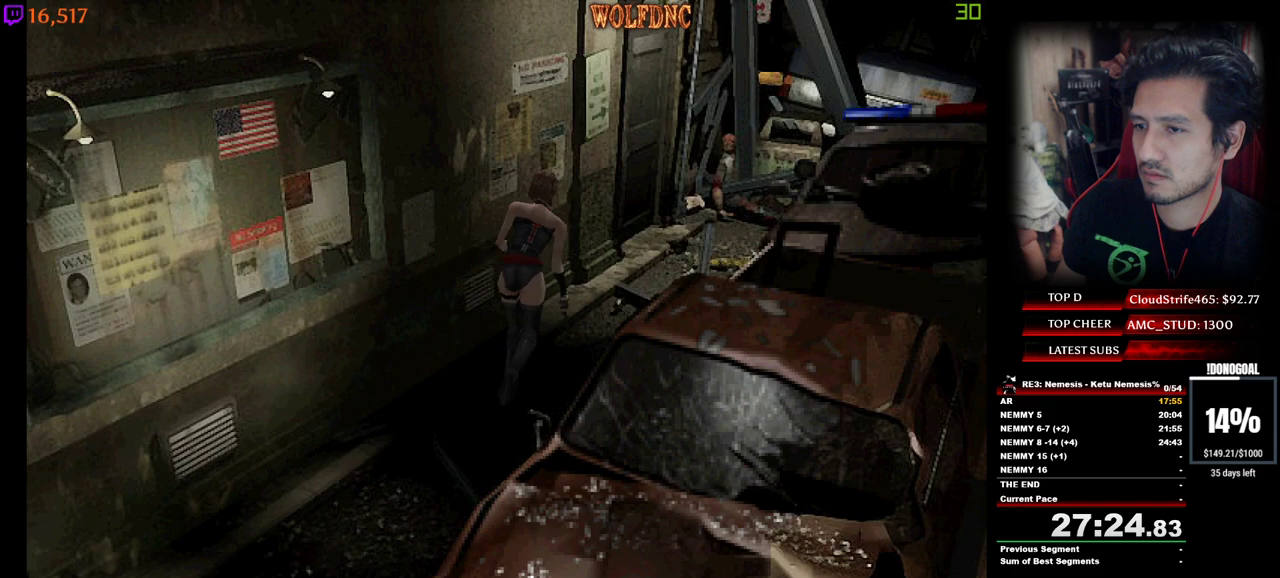
{"keys": ["a", "num4", "w"], "events": [[500, "a", "down"]]}
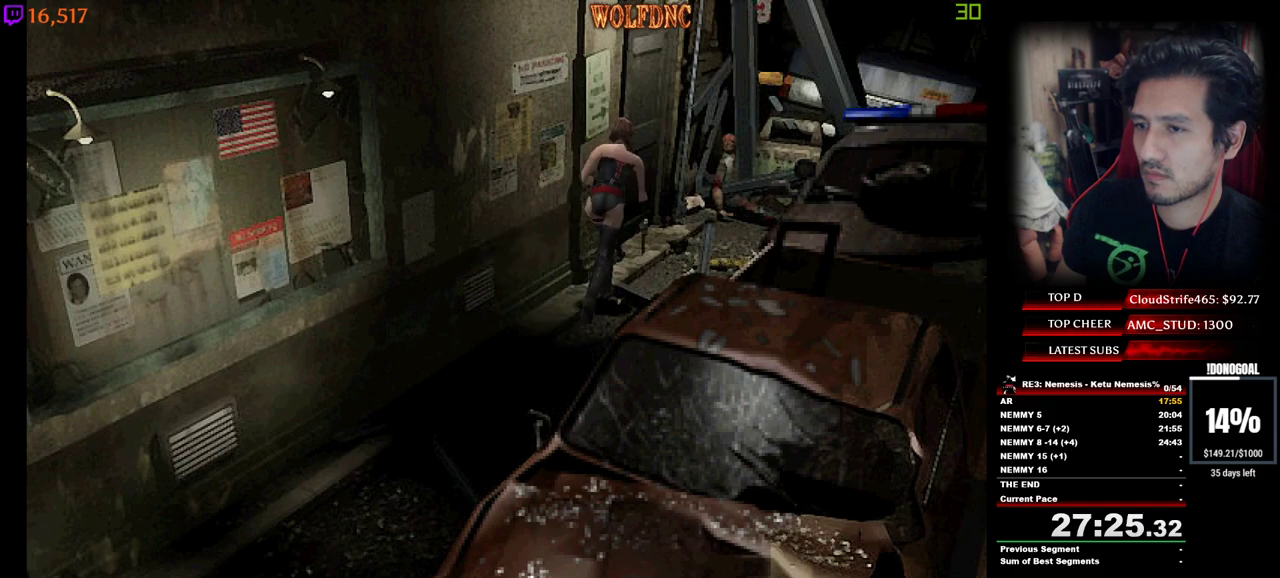
{"keys": ["a", "num4", "w"], "events": [[317, "num2", "down"], [467, "num2", "up"]]}
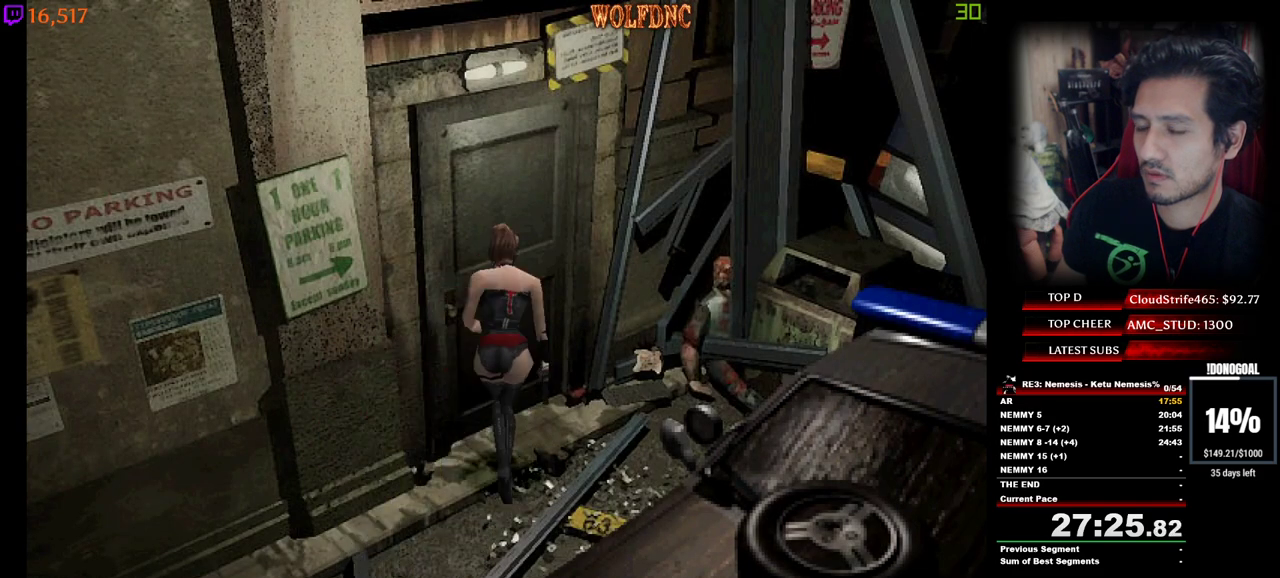
{"keys": ["num2"], "events": [[17, "num2", "down"], [50, "a", "up"], [50, "num2", "up"], [50, "num4", "up"], [50, "w", "up"], [100, "num2", "down"], [200, "num2", "up"], [250, "num2", "down"], [283, "num2", "up"], [333, "num2", "down"], [433, "num2", "up"], [483, "num2", "down"]]}
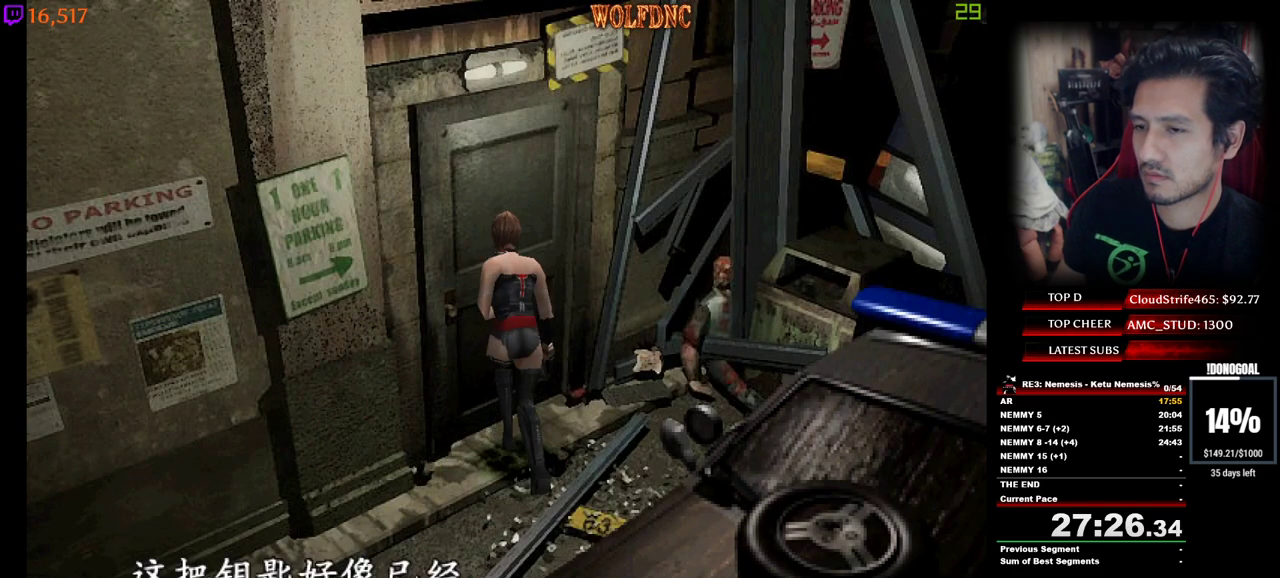
{"keys": [], "events": [[117, "e", "down"], [217, "e", "up"], [267, "num2", "up"], [300, "num2", "down"], [350, "num2", "up"], [400, "num2", "down"], [500, "num2", "up"]]}
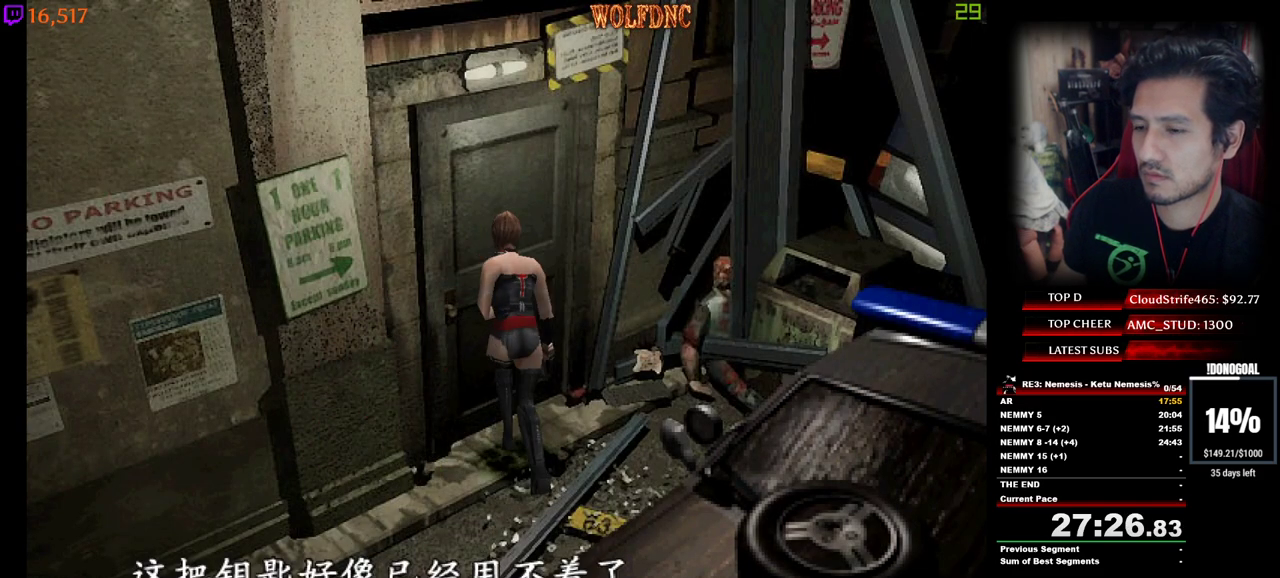
{"keys": [], "events": [[33, "num2", "down"], [83, "num2", "up"], [133, "num2", "down"], [233, "num2", "up"], [283, "num2", "down"], [317, "num2", "up"]]}
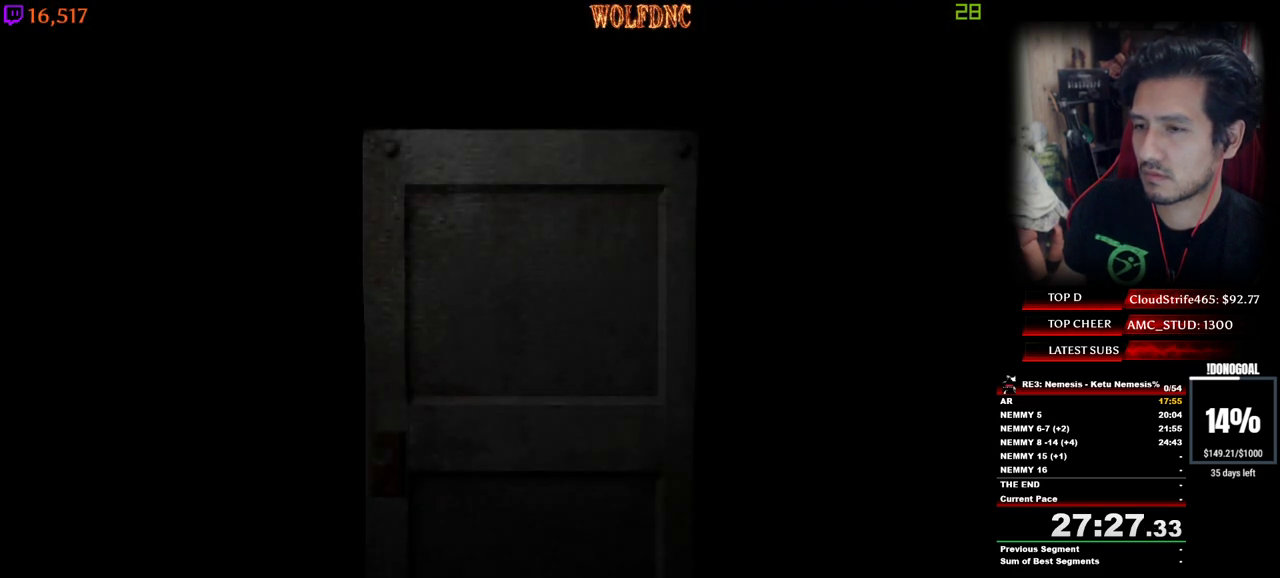
{"keys": [], "events": []}
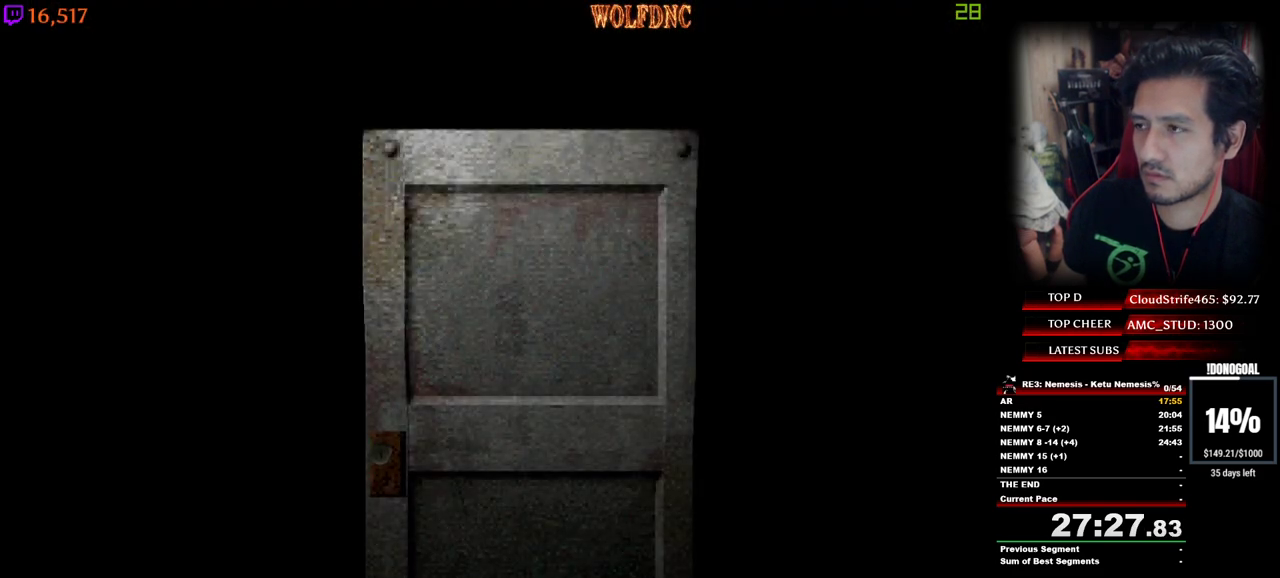
{"keys": ["a"], "events": [[400, "space", "down"], [500, "a", "down"], [500, "space", "up"]]}
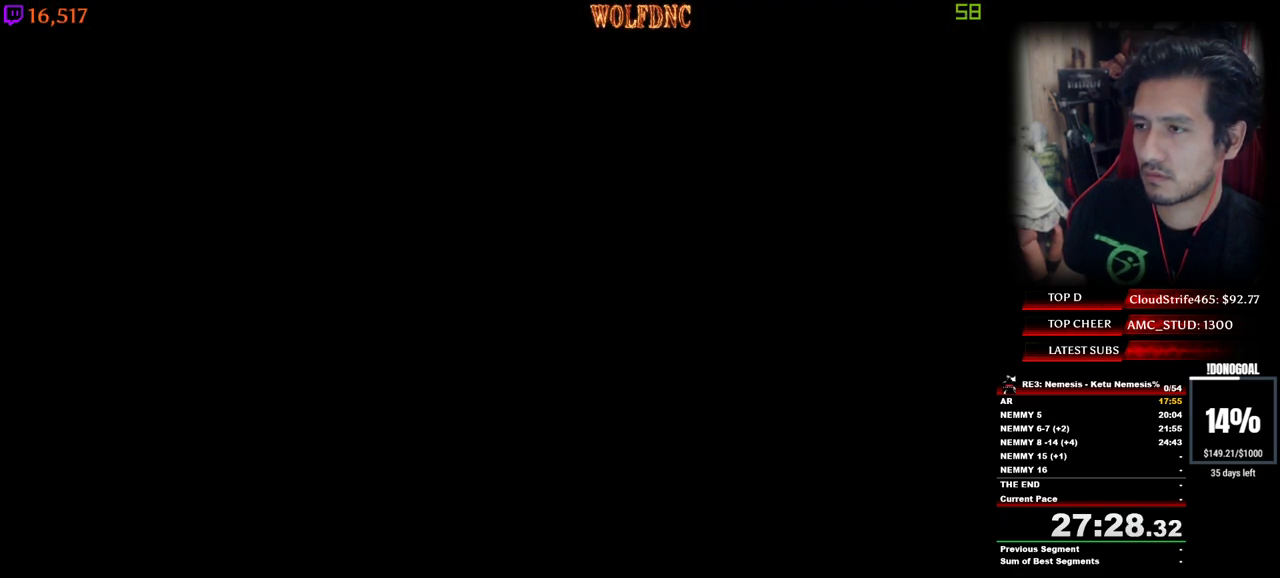
{"keys": ["a", "num2", "num4", "w"], "events": [[317, "num4", "down"], [417, "num2", "down"], [467, "w", "down"]]}